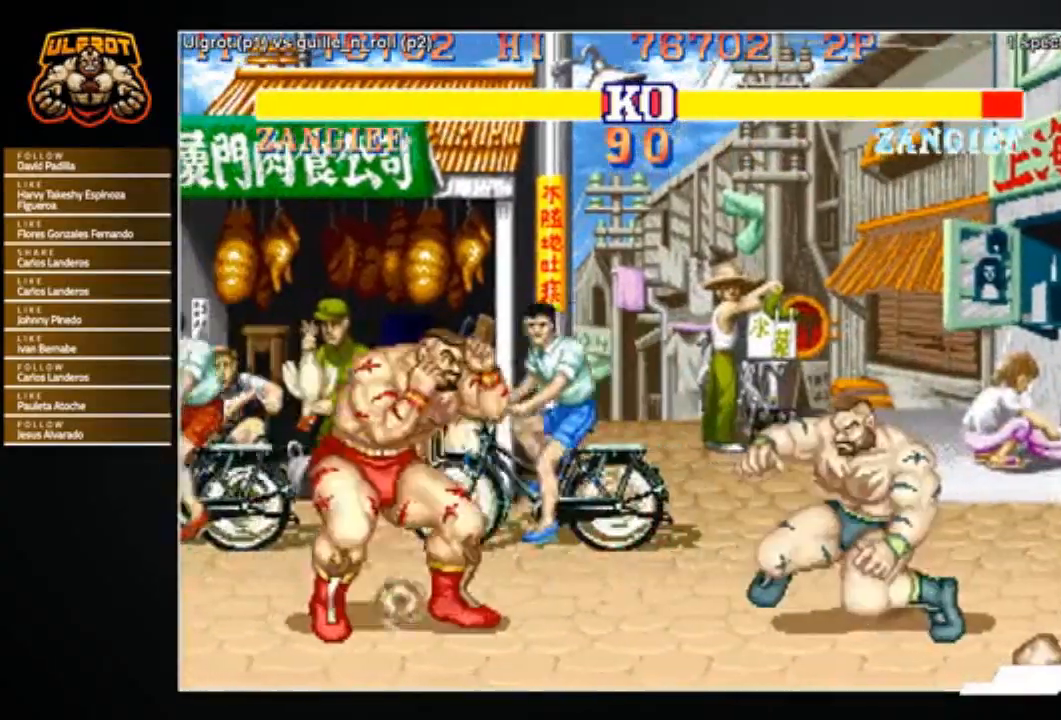
Gameplay with a controller (arcade stick); each line is a JSON object with the inputs held at the frame after it. "events" lists button and stick changes between this image and that frame as [ms after this image, input, new state], when the widget could be followed in between. Not read: L3 R3.
{"buttons": [], "left_stick": "left", "events": []}
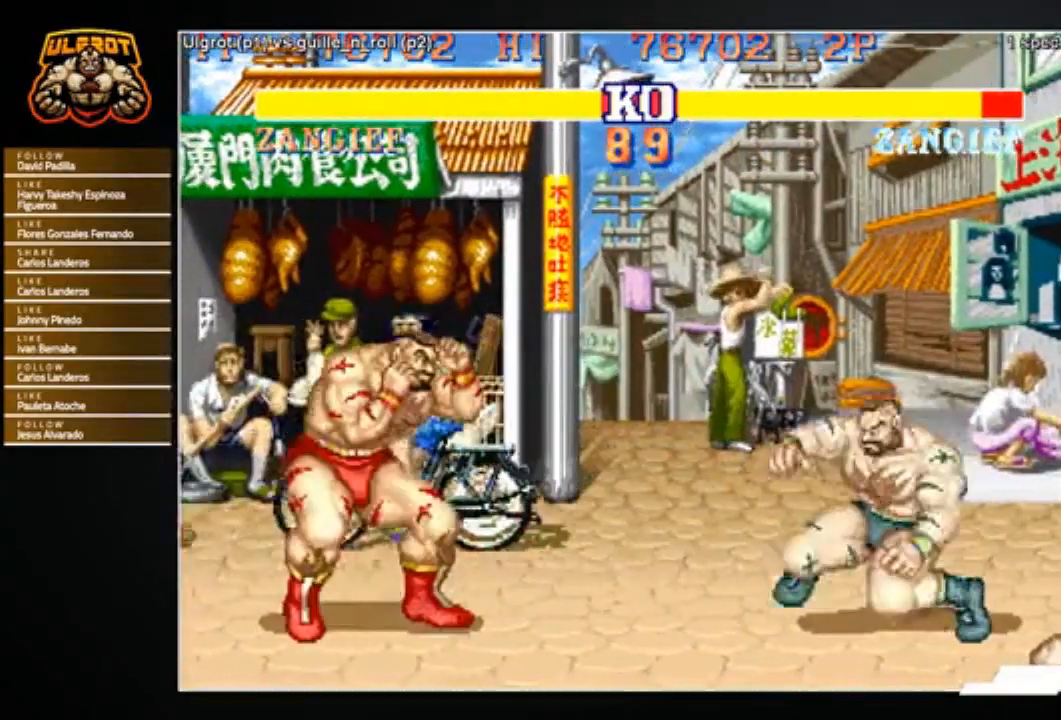
{"buttons": [], "left_stick": "left", "events": [[67, "left_stick", "right"], [134, "left_stick", "center"], [200, "left_stick", "left"]]}
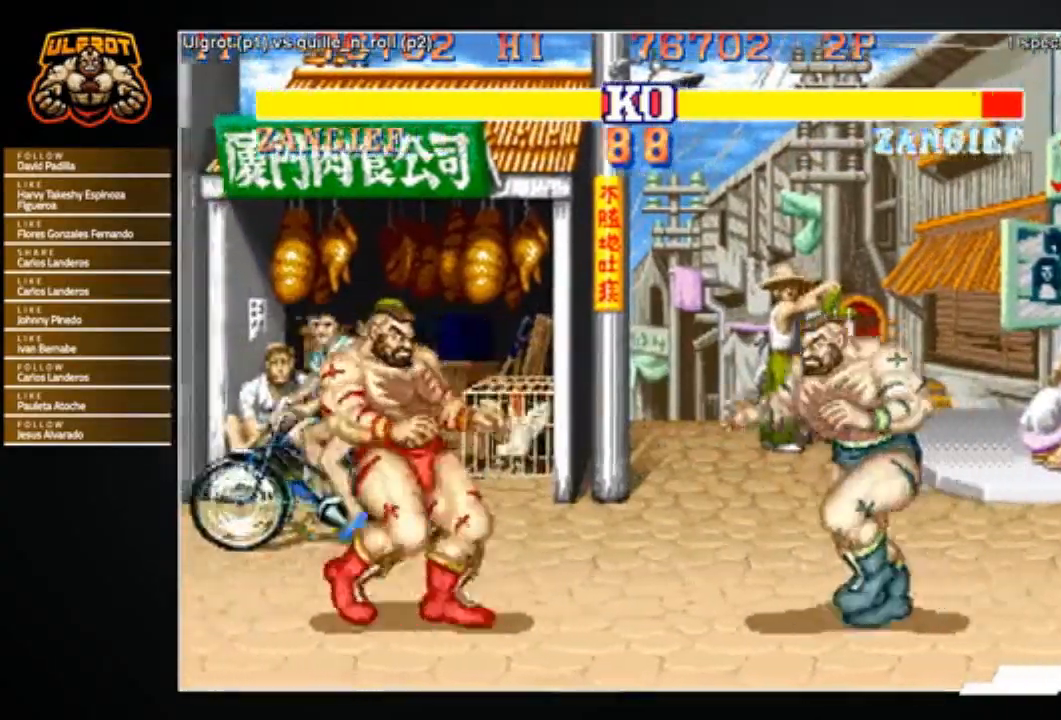
{"buttons": [], "left_stick": "up-right", "events": [[367, "left_stick", "right"], [433, "left_stick", "up-right"]]}
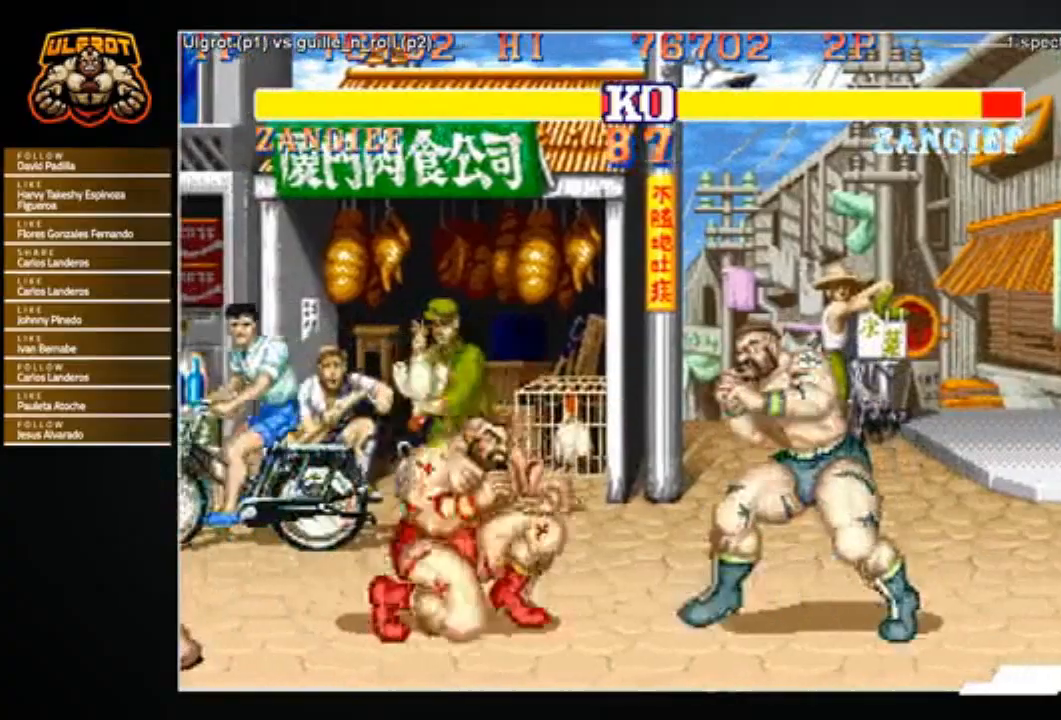
{"buttons": [], "left_stick": "center", "events": [[134, "R1", "down"], [134, "left_stick", "down"], [200, "R1", "up"], [401, "left_stick", "center"]]}
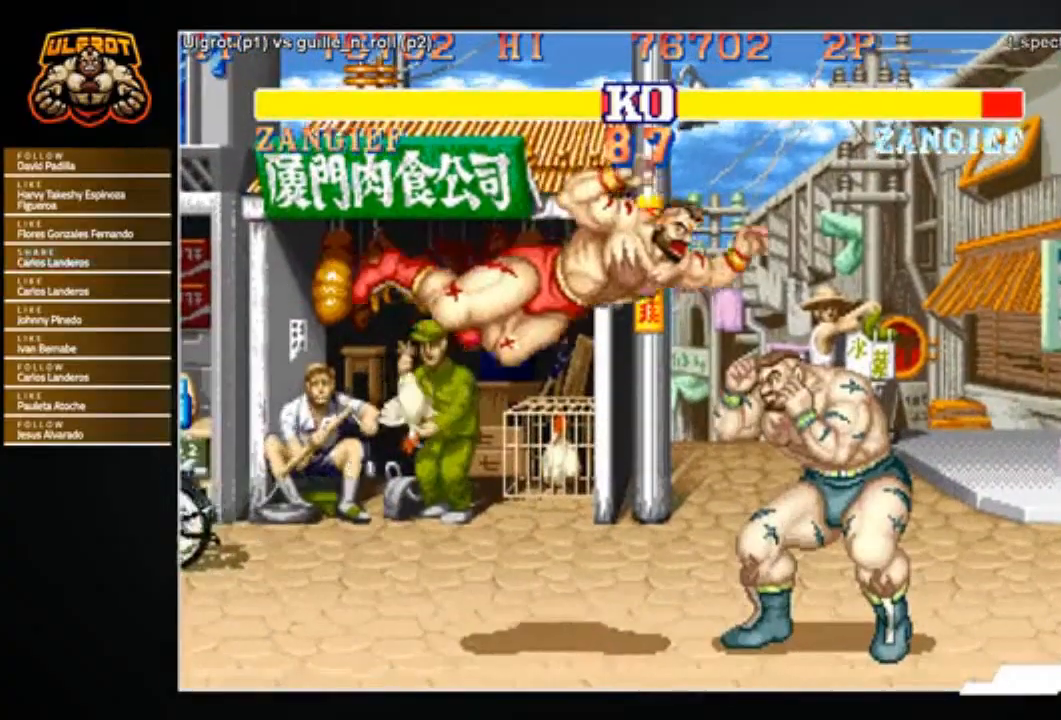
{"buttons": [], "left_stick": "down-left", "events": [[300, "left_stick", "down-left"], [400, "R2", "down"], [467, "R2", "up"]]}
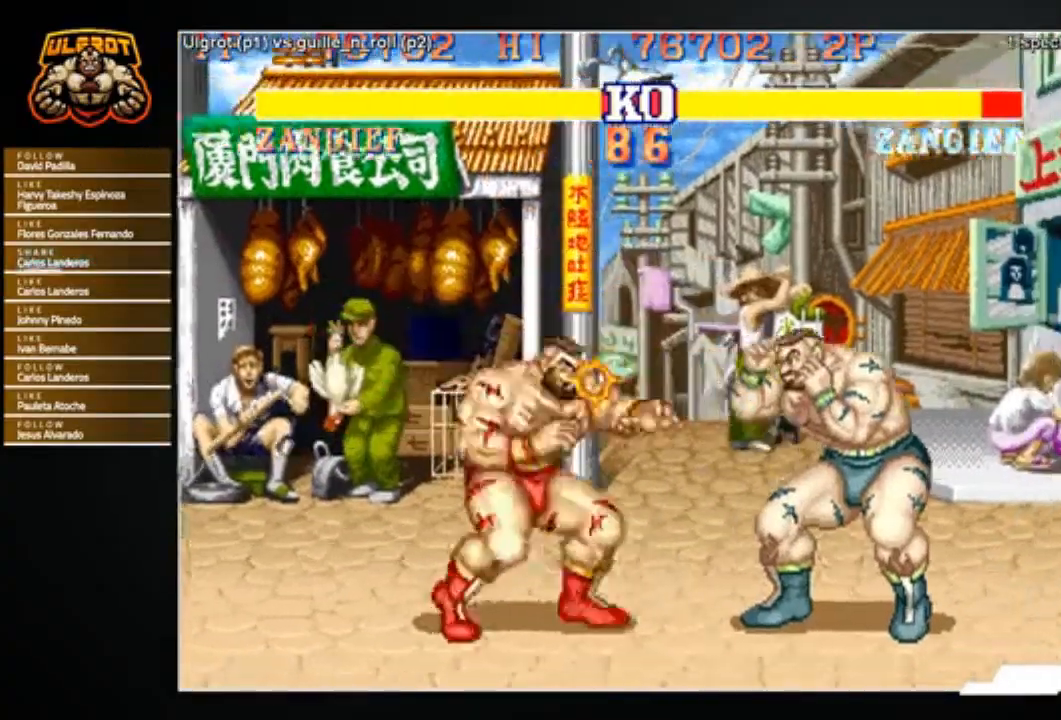
{"buttons": [], "left_stick": "down-left", "events": [[34, "R2", "down"], [100, "R2", "up"]]}
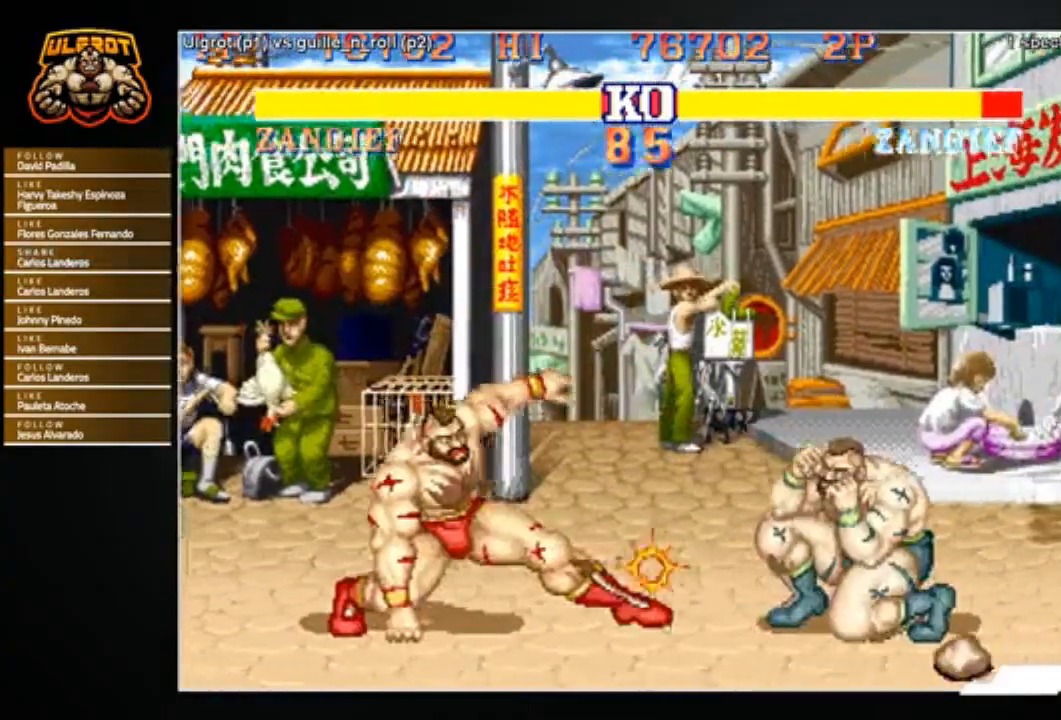
{"buttons": [], "left_stick": "center", "events": [[33, "left_stick", "left"], [467, "left_stick", "center"]]}
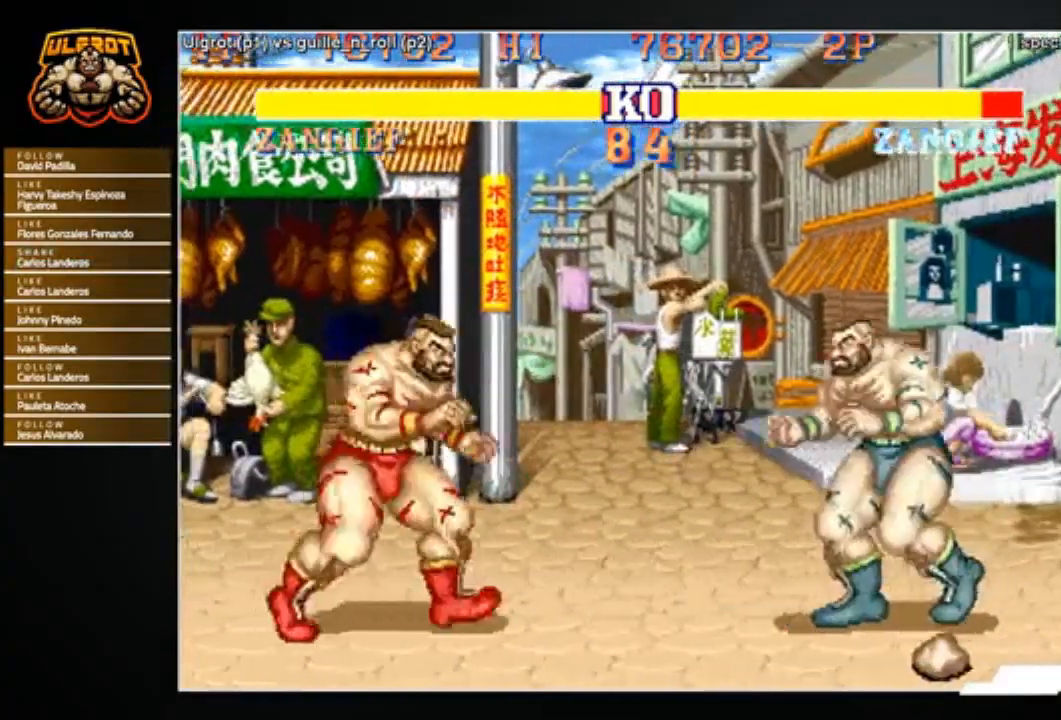
{"buttons": [], "left_stick": "left", "events": [[34, "left_stick", "left"]]}
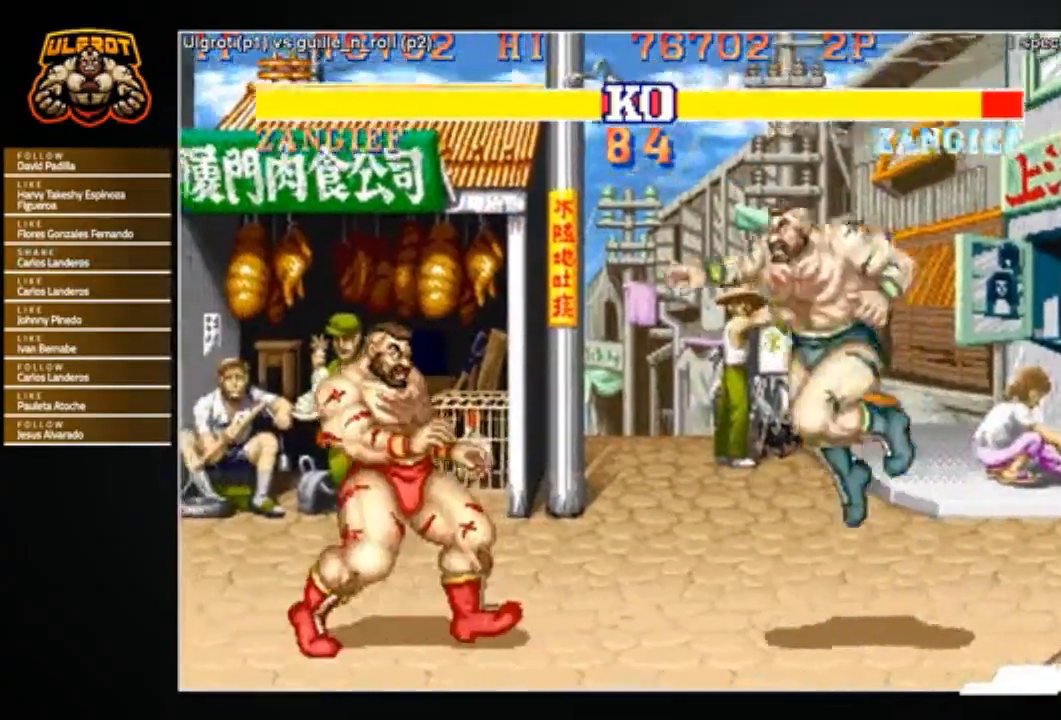
{"buttons": ["R2"], "left_stick": "down-left", "events": [[400, "R2", "down"], [400, "left_stick", "down-left"]]}
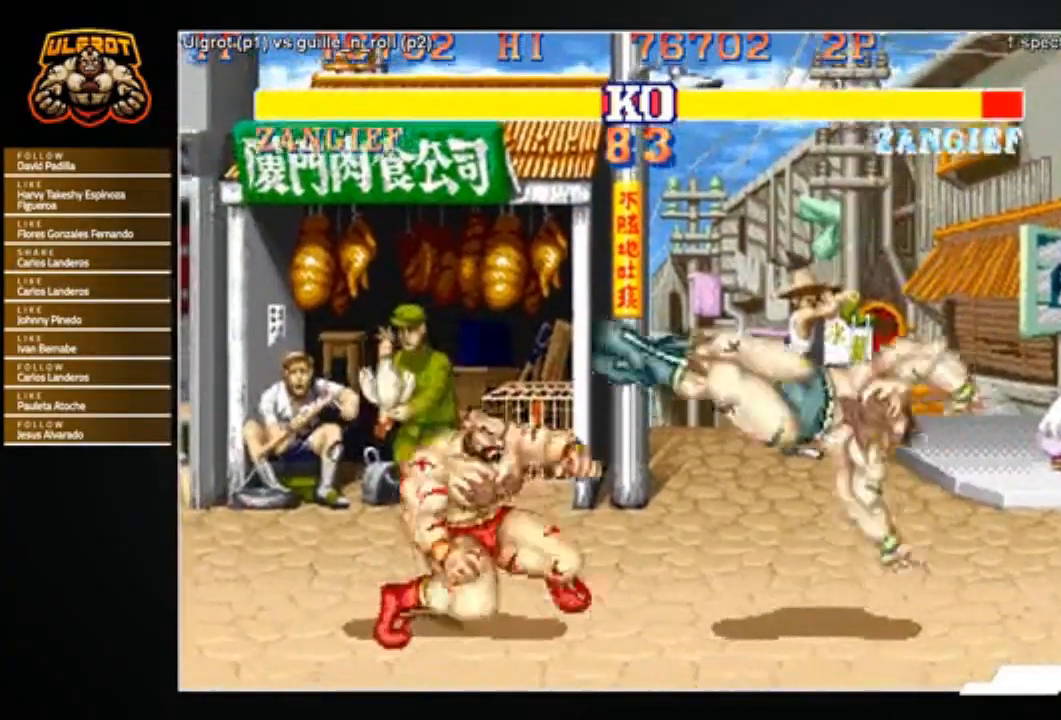
{"buttons": [], "left_stick": "center", "events": [[33, "R2", "up"], [434, "left_stick", "center"]]}